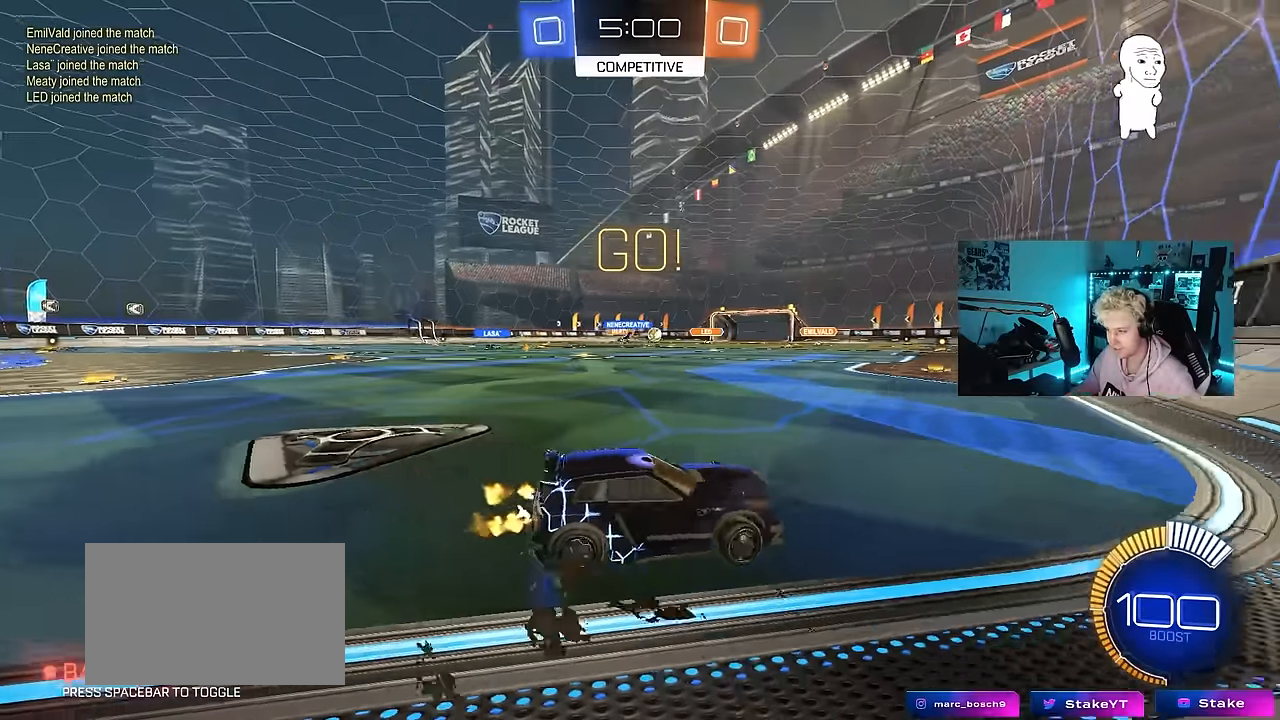
Gameplay with keyboard and mouse; each line is a JSON object with the keys and mouse buttons held at the frame after it. "events" lists presses ("down") and releases ("up") of "1", "2", "3", "4", "5", "a", "alt", "c", "caps_lock", "ctrl", "d", "e", "f", "g", "q", "r", "s", "shift", "space", "t", "tab", "v", "w", "x", "z", "mouse_left", "mouse_wheel" and "mouse_right" between this image and that frame as [ms after this image, input, new state], when the widget could be followed in between. "mouse_left", "mouse_wheel", "mouse_right" = the "left", "wheel", "right" buttons of the "mouse" list. No other keys are recorded. "wheel" means that the mouse wheel is clicked or scrolled. Mouse movement is not recorded.
{"keys": ["w"], "mouse": [], "events": [[167, "a", "up"]]}
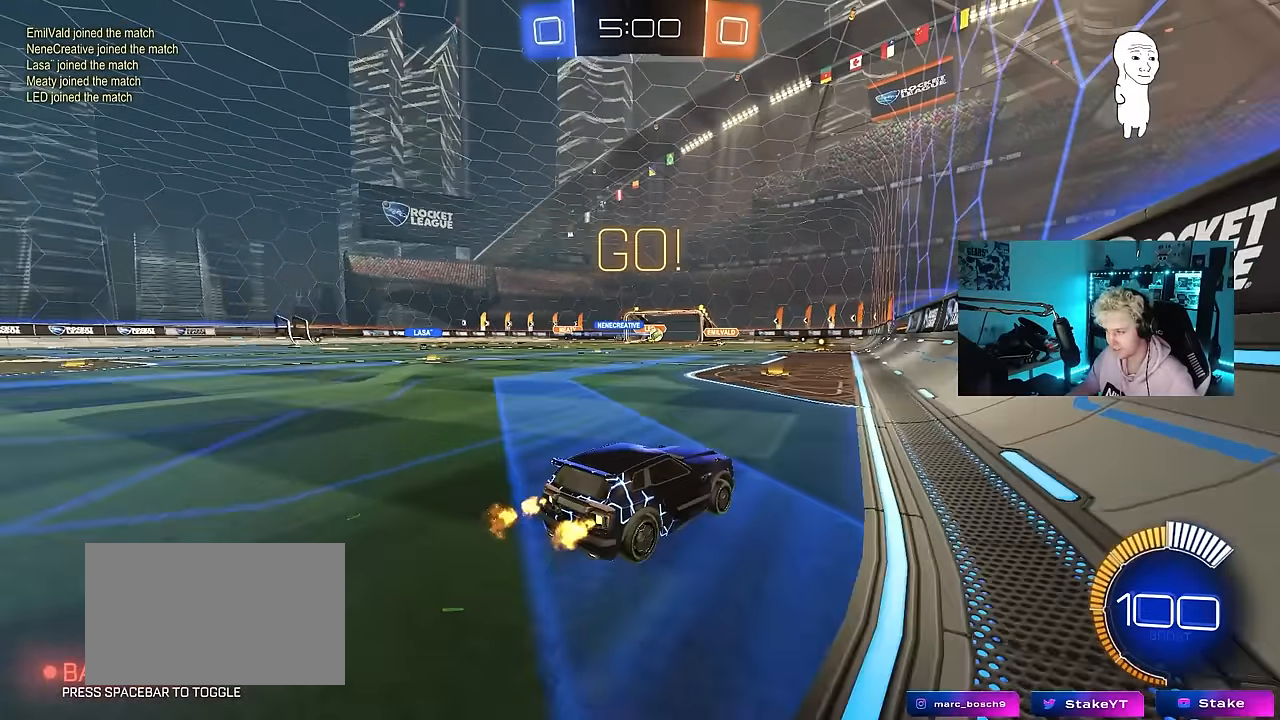
{"keys": ["w"], "mouse": [], "events": [[100, "a", "down"], [233, "a", "up"]]}
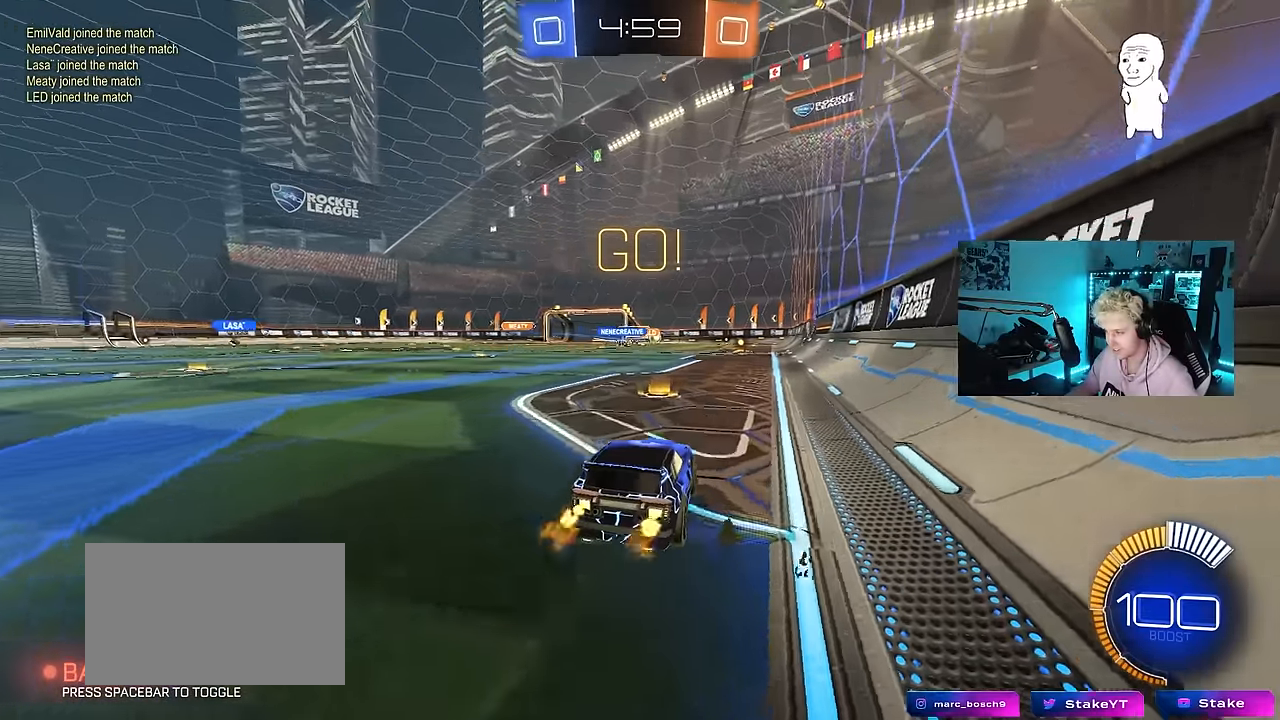
{"keys": ["w"], "mouse": [], "events": [[350, "d", "down"], [400, "d", "up"]]}
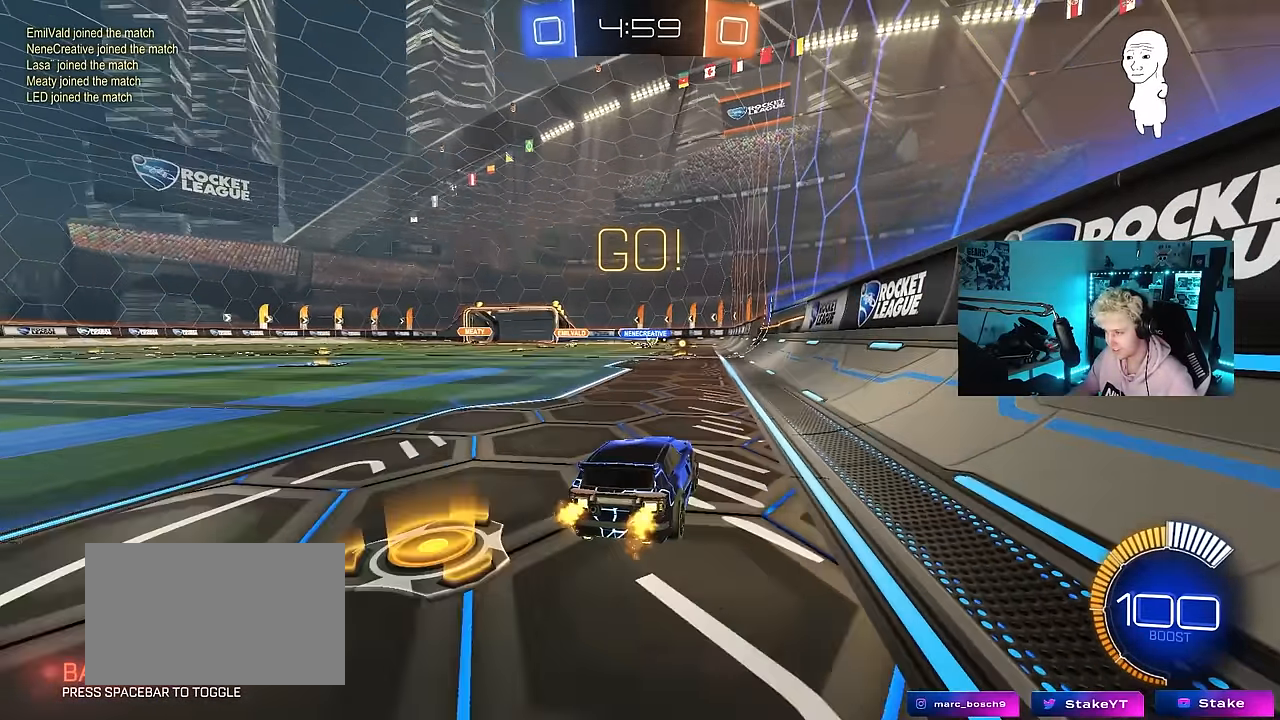
{"keys": ["w"], "mouse": [], "events": [[167, "d", "down"], [317, "d", "up"]]}
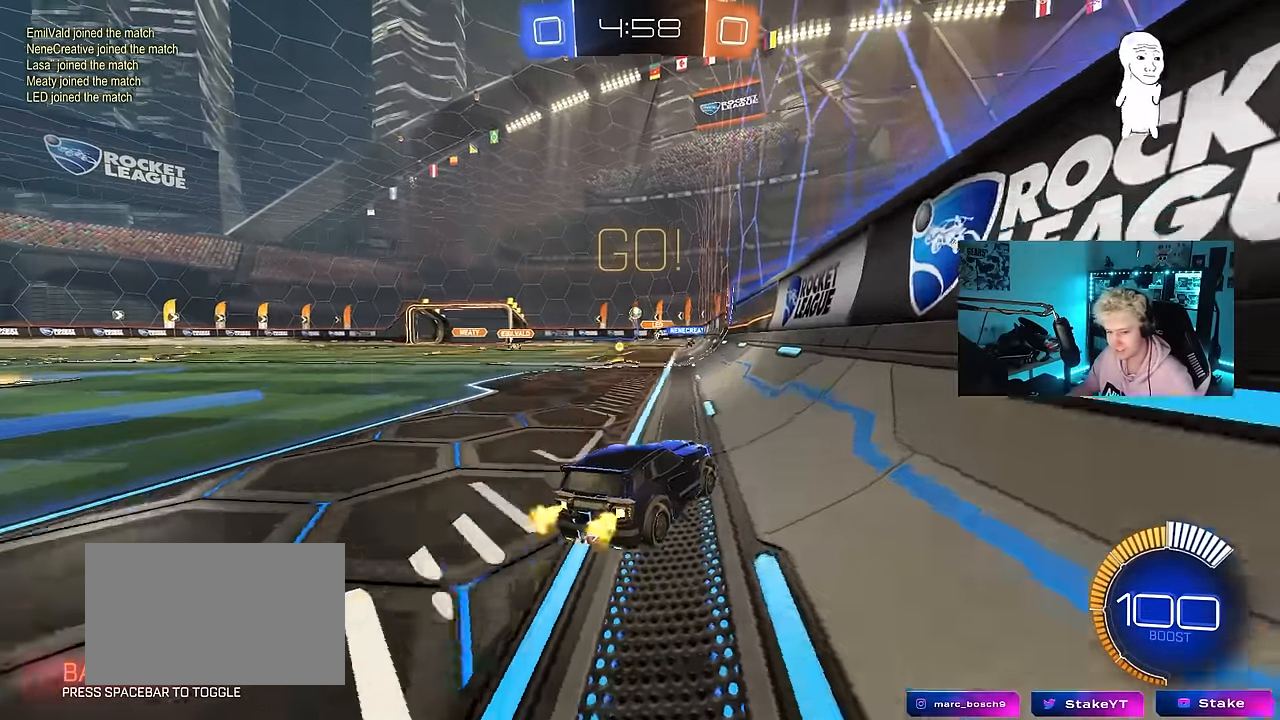
{"keys": ["w"], "mouse": [], "events": []}
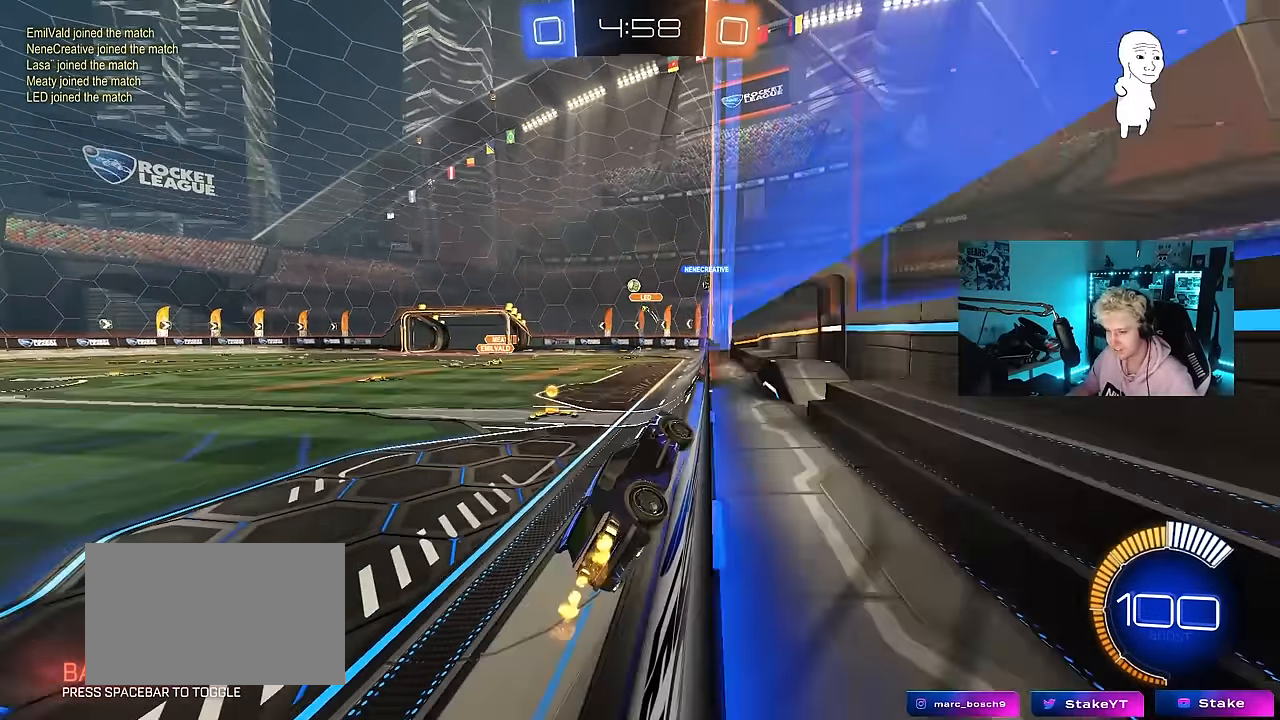
{"keys": ["w"], "mouse": [], "events": []}
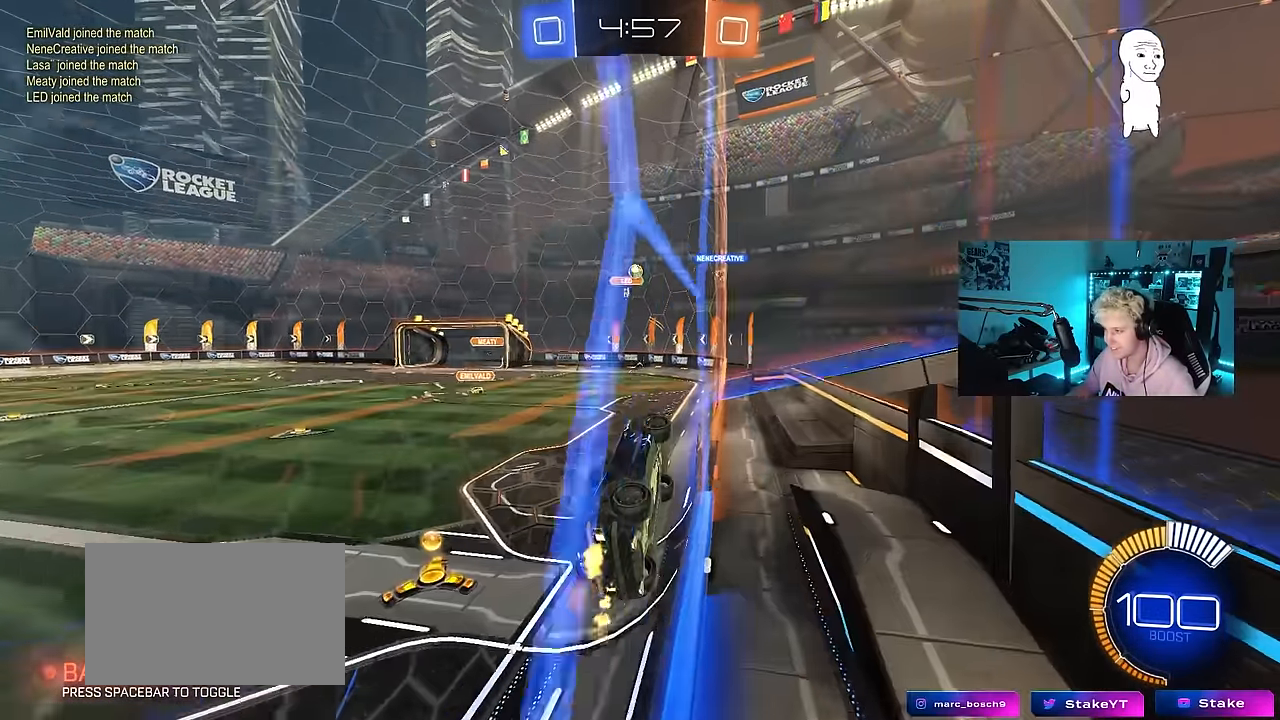
{"keys": ["d", "w"], "mouse": [], "events": [[167, "d", "down"], [317, "d", "up"], [500, "d", "down"]]}
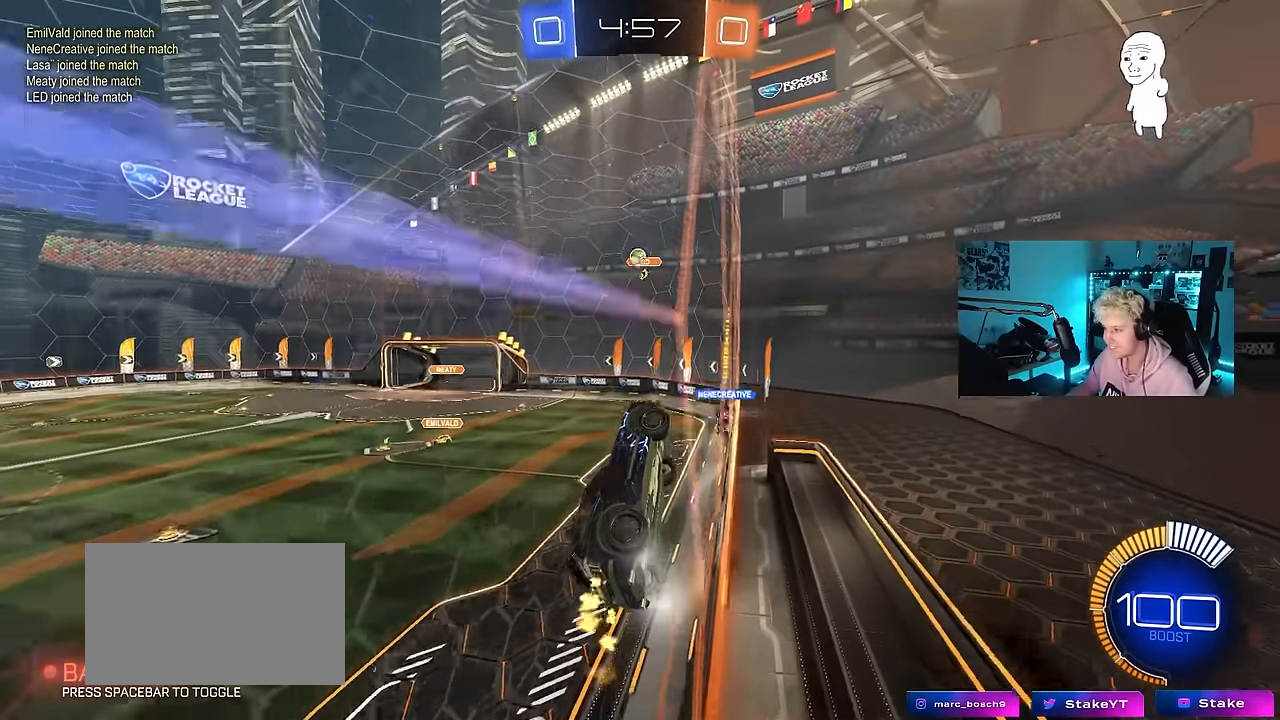
{"keys": ["w"], "mouse": [], "events": [[100, "d", "up"], [150, "a", "down"], [283, "a", "up"]]}
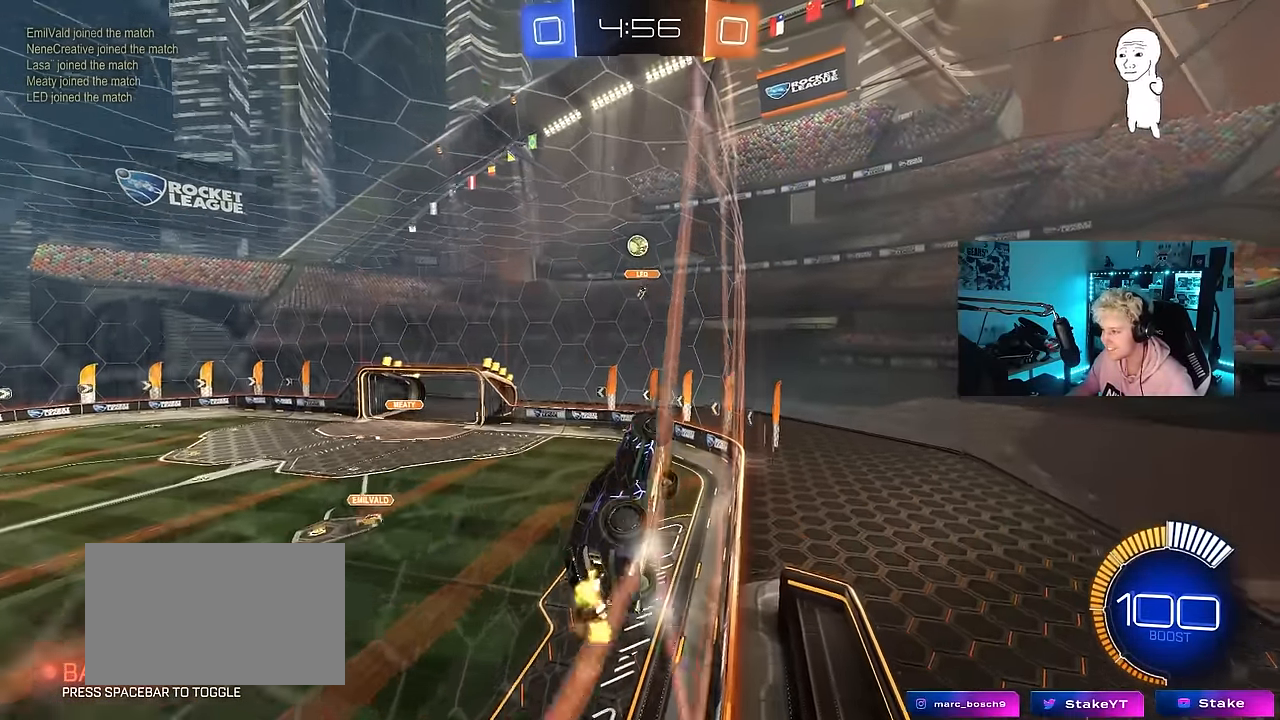
{"keys": ["d"], "mouse": [], "events": [[67, "w", "up"], [117, "a", "down"], [117, "s", "down"], [350, "a", "up"], [400, "d", "down"], [400, "s", "up"]]}
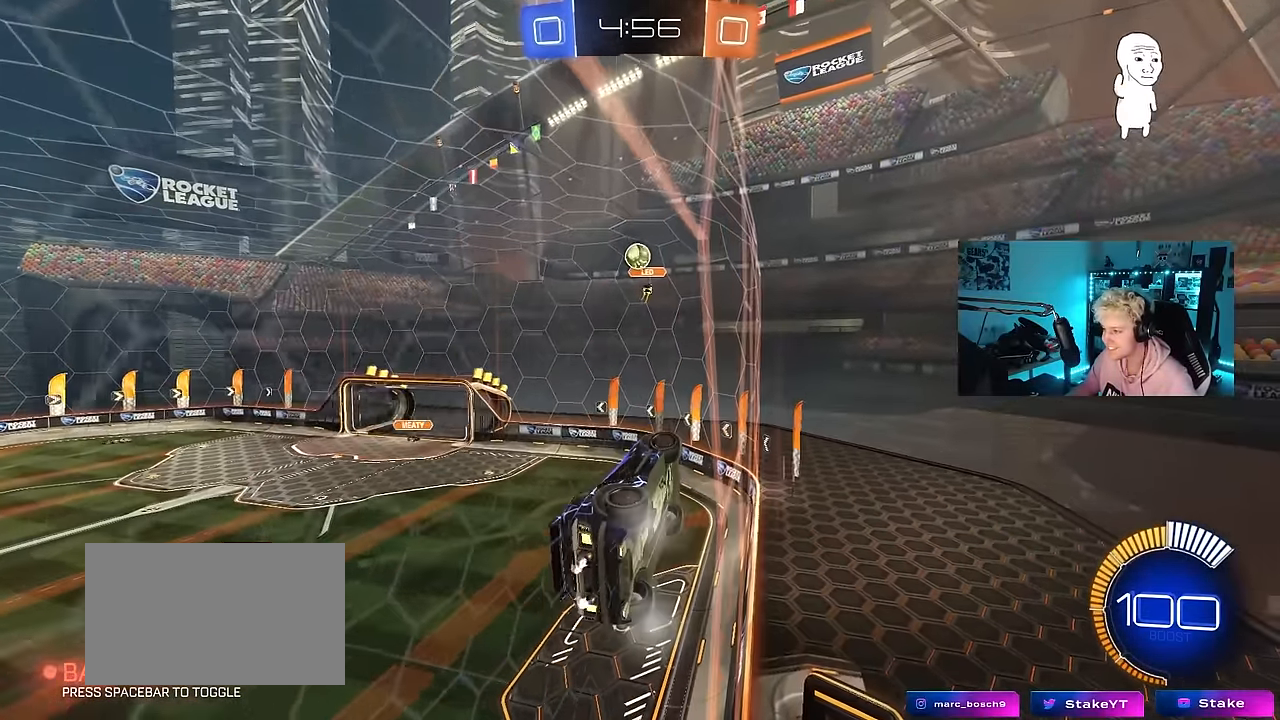
{"keys": ["w"], "mouse": [], "events": [[33, "w", "down"], [367, "d", "up"], [450, "w", "up"], [500, "w", "down"]]}
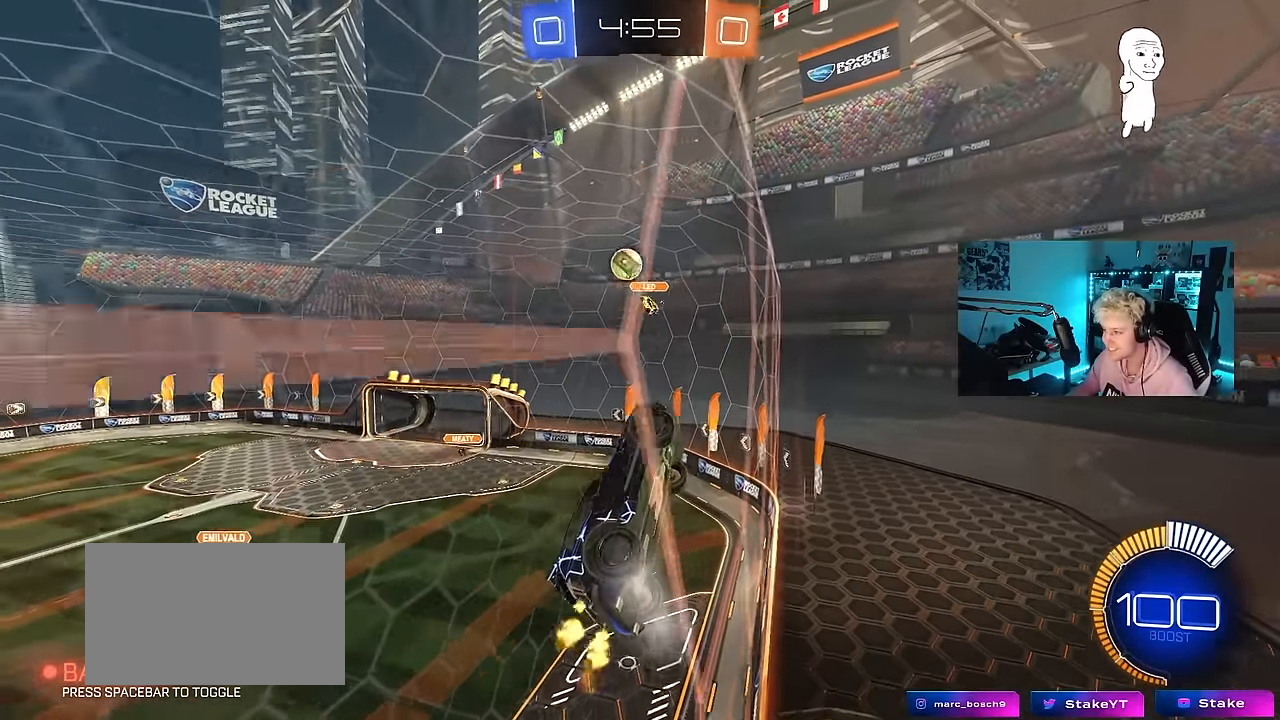
{"keys": ["a", "shift"], "mouse": ["left"], "events": [[100, "w", "up"], [133, "d", "down"], [133, "mouse_right", "down"], [183, "s", "down"], [333, "a", "down"], [383, "d", "up"], [417, "mouse_left", "down"], [467, "mouse_right", "up"], [467, "s", "up"], [467, "shift", "down"]]}
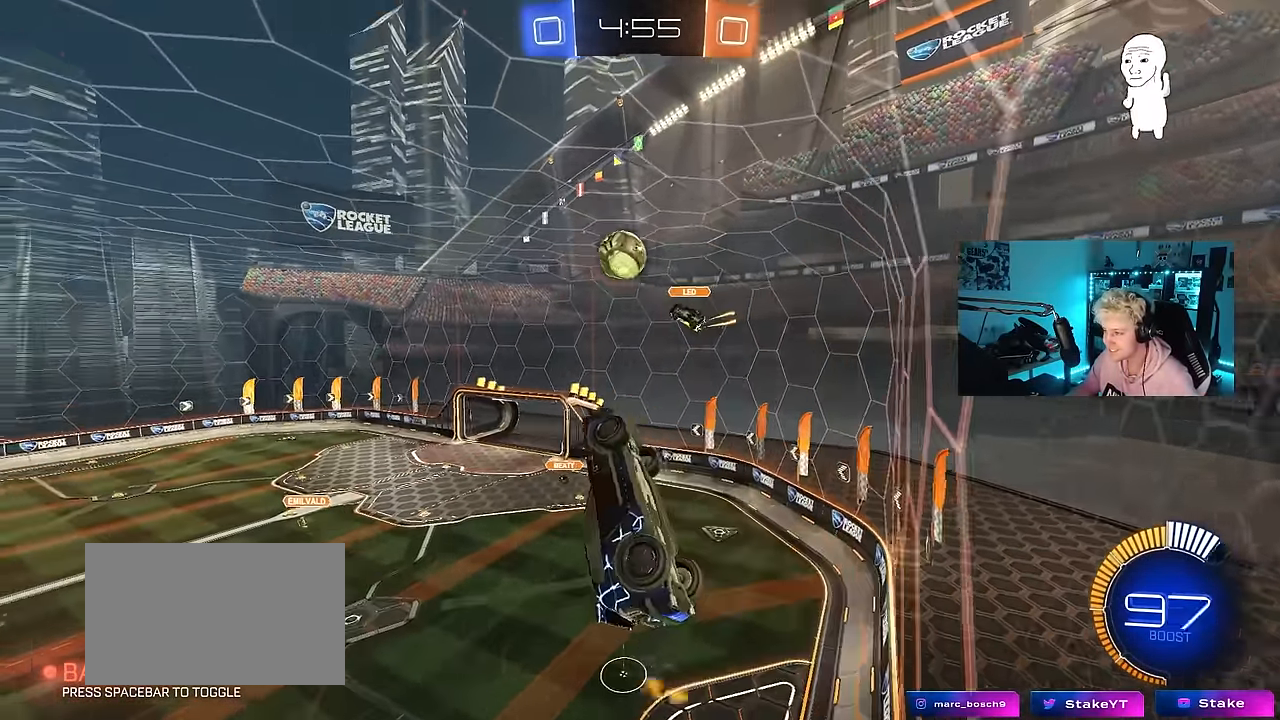
{"keys": ["a", "s", "shift"], "mouse": ["left"], "events": [[67, "w", "down"], [117, "mouse_right", "down"], [150, "s", "down"], [150, "w", "up"], [250, "s", "up"], [383, "mouse_right", "up"], [483, "s", "down"]]}
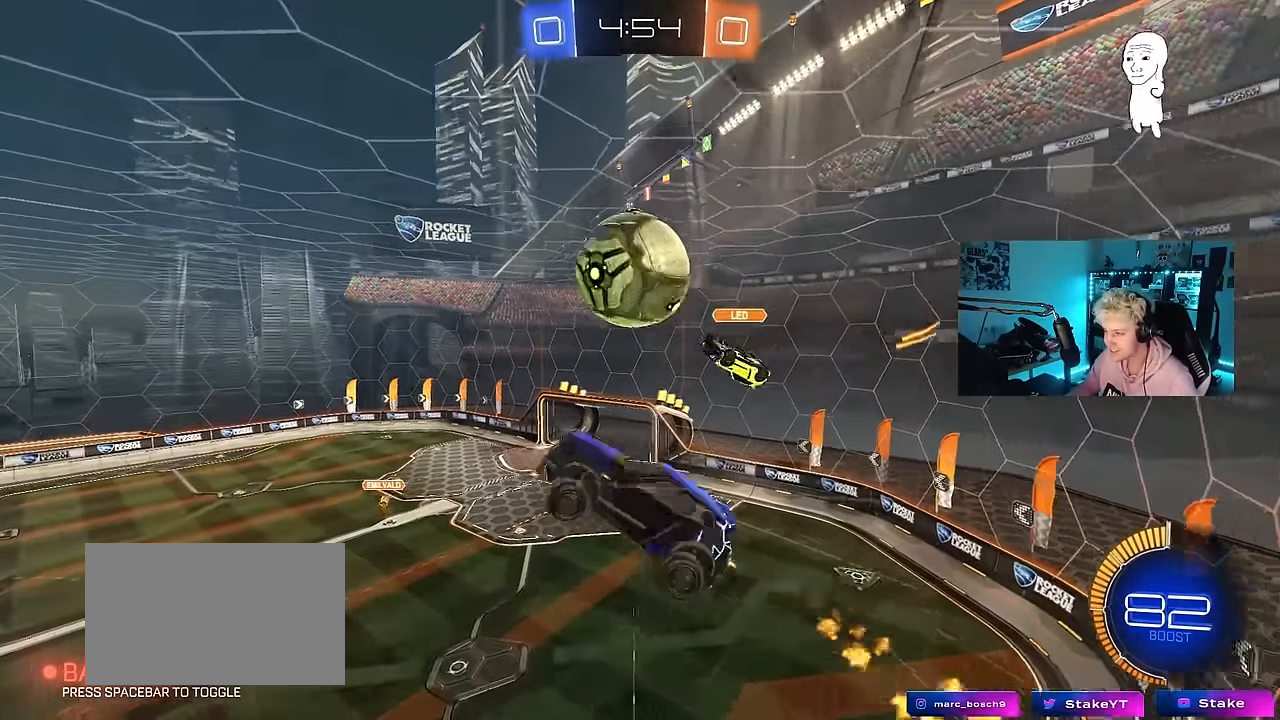
{"keys": ["d", "w"], "mouse": [], "events": [[33, "d", "down"], [33, "s", "up"], [83, "a", "up"], [83, "shift", "up"], [267, "mouse_left", "up"], [267, "w", "down"]]}
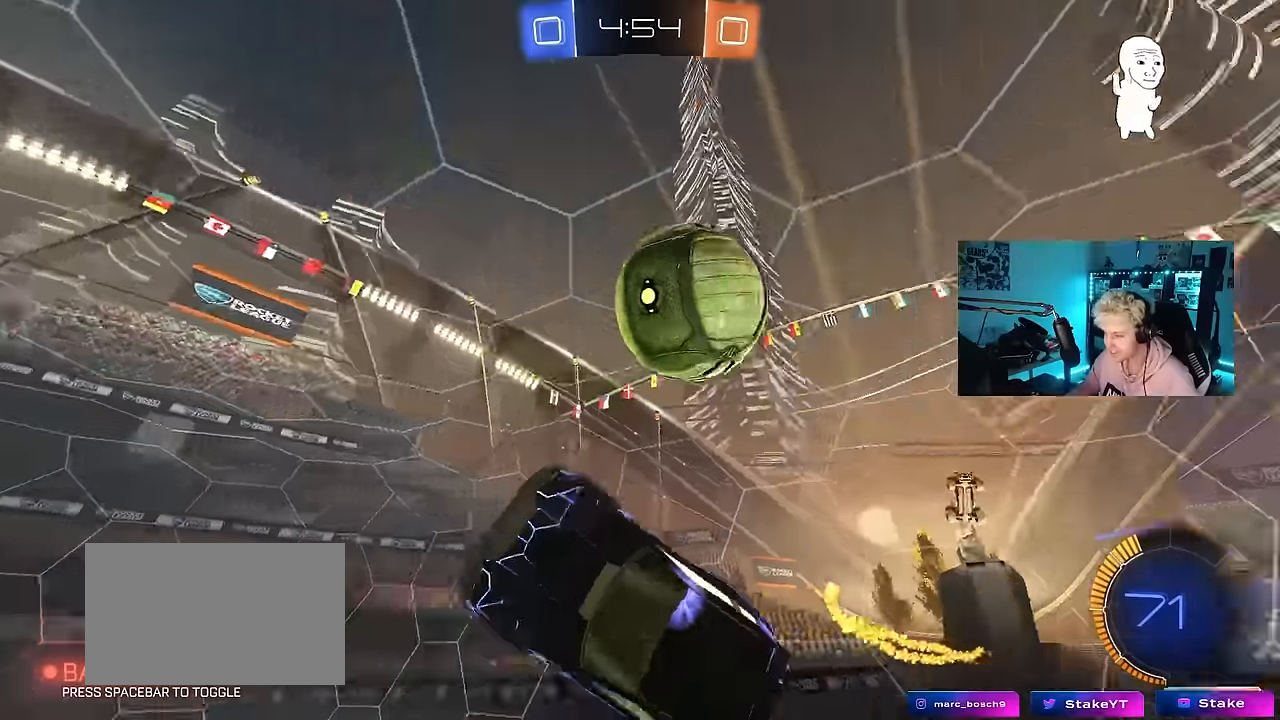
{"keys": ["d", "s"], "mouse": [], "events": [[100, "d", "up"], [150, "w", "up"], [283, "a", "down"], [283, "s", "down"], [333, "a", "up"], [383, "d", "down"]]}
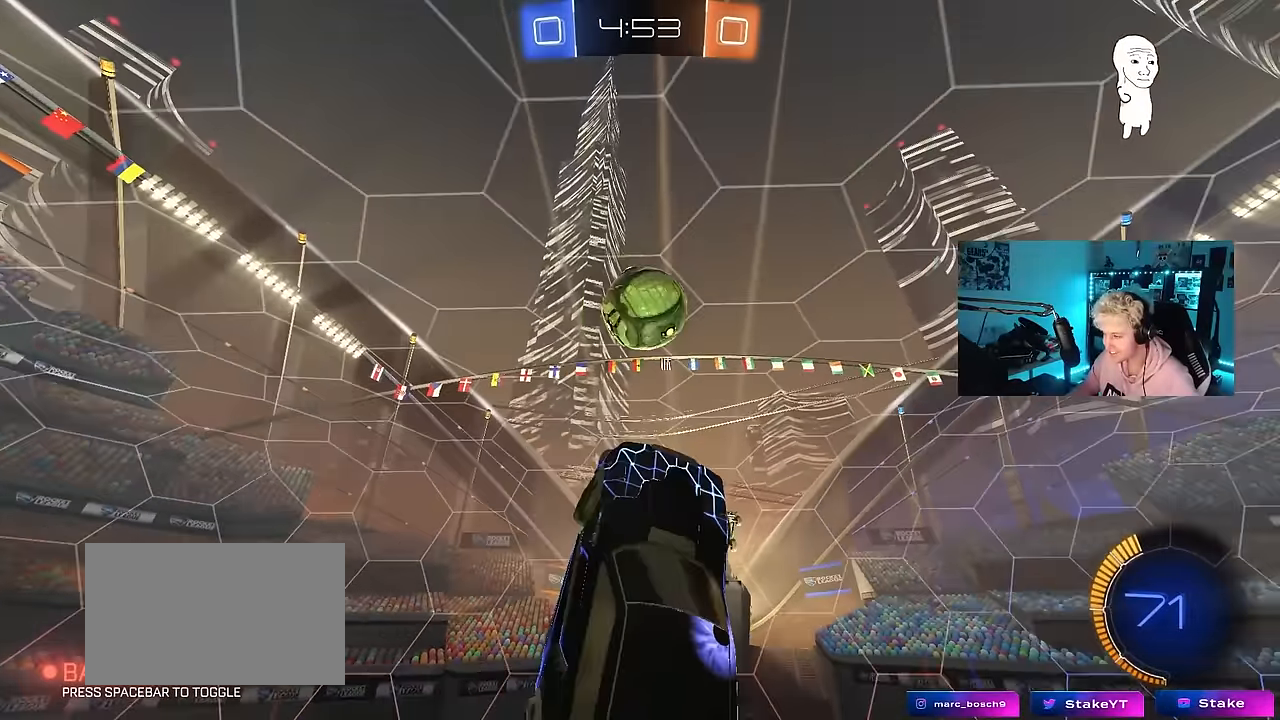
{"keys": ["a", "shift", "w"], "mouse": [], "events": [[67, "a", "down"], [67, "d", "up"], [67, "shift", "down"], [250, "s", "up"], [383, "w", "down"]]}
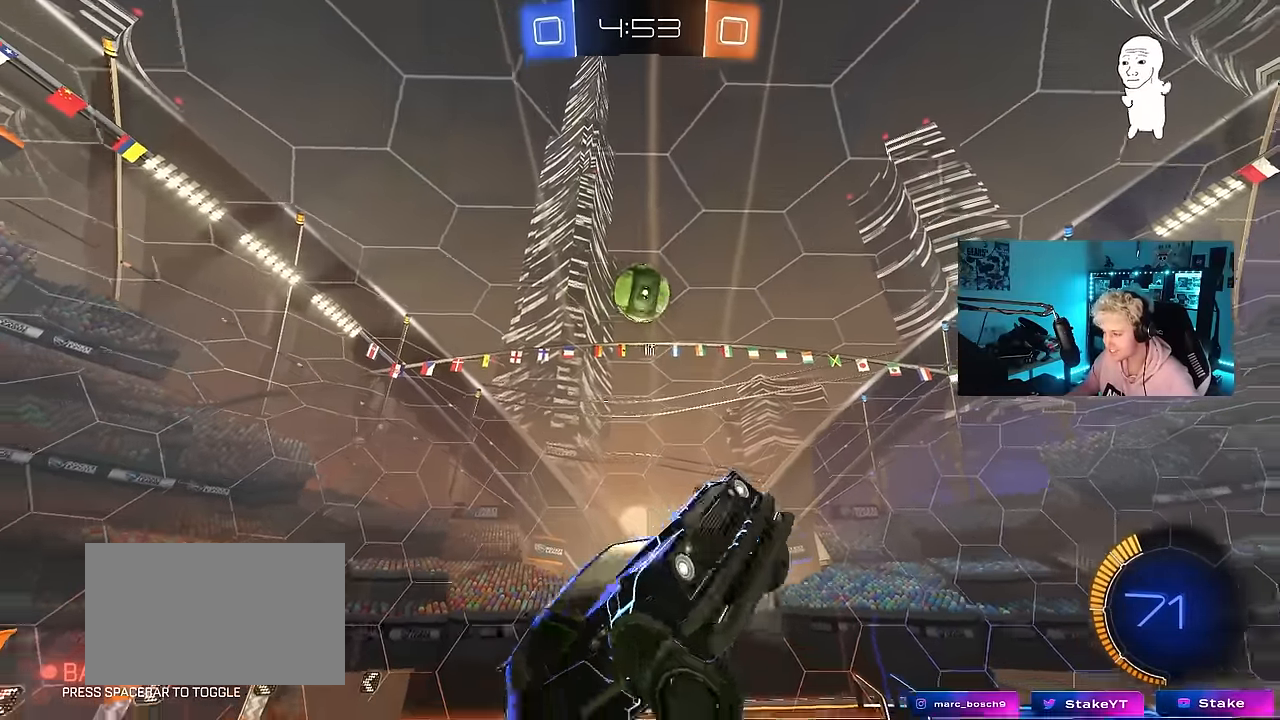
{"keys": ["s"], "mouse": ["left"], "events": [[33, "a", "up"], [33, "shift", "up"], [83, "d", "down"], [83, "w", "up"], [167, "d", "up"], [317, "mouse_left", "down"], [400, "a", "down"], [450, "s", "down"], [500, "a", "up"]]}
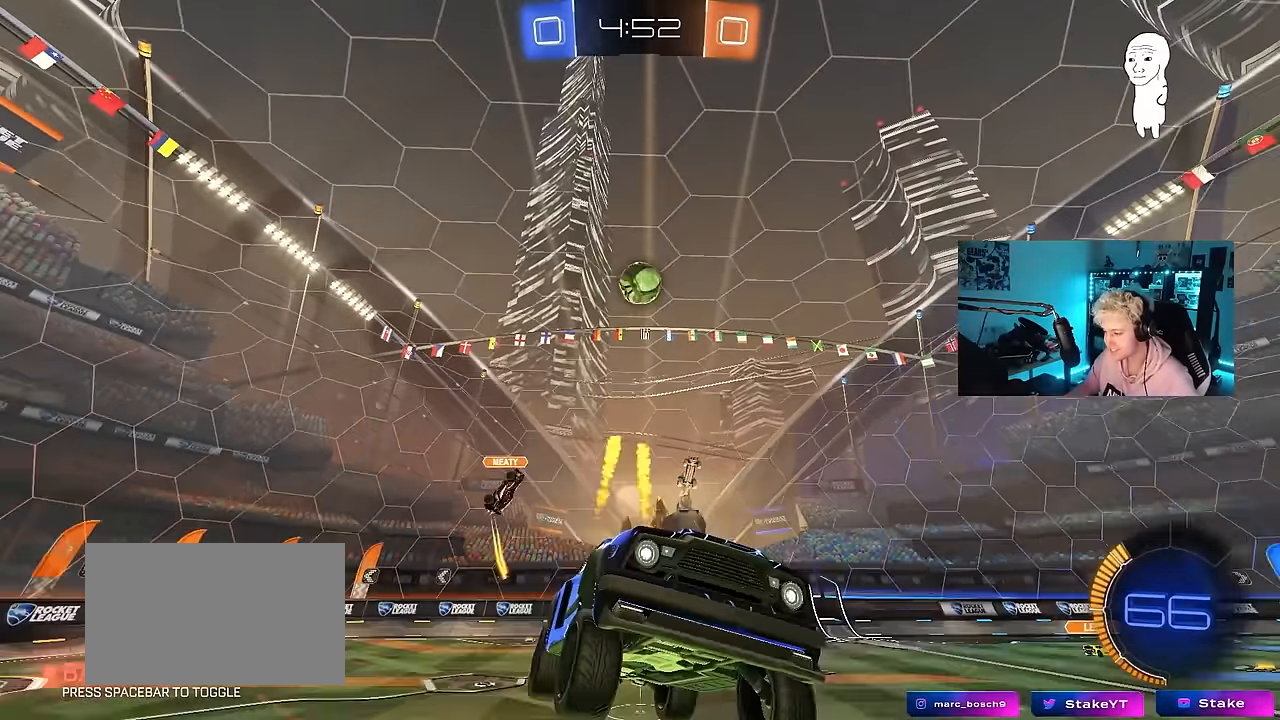
{"keys": ["a", "shift", "w"], "mouse": ["right"], "events": [[50, "mouse_left", "up"], [50, "s", "up"], [100, "d", "down"], [150, "d", "up"], [233, "w", "down"], [283, "d", "down"], [333, "d", "up"], [333, "mouse_left", "down"], [333, "mouse_right", "down"], [383, "a", "down"], [383, "shift", "down"], [417, "mouse_left", "up"], [417, "mouse_right", "up"], [467, "mouse_right", "down"]]}
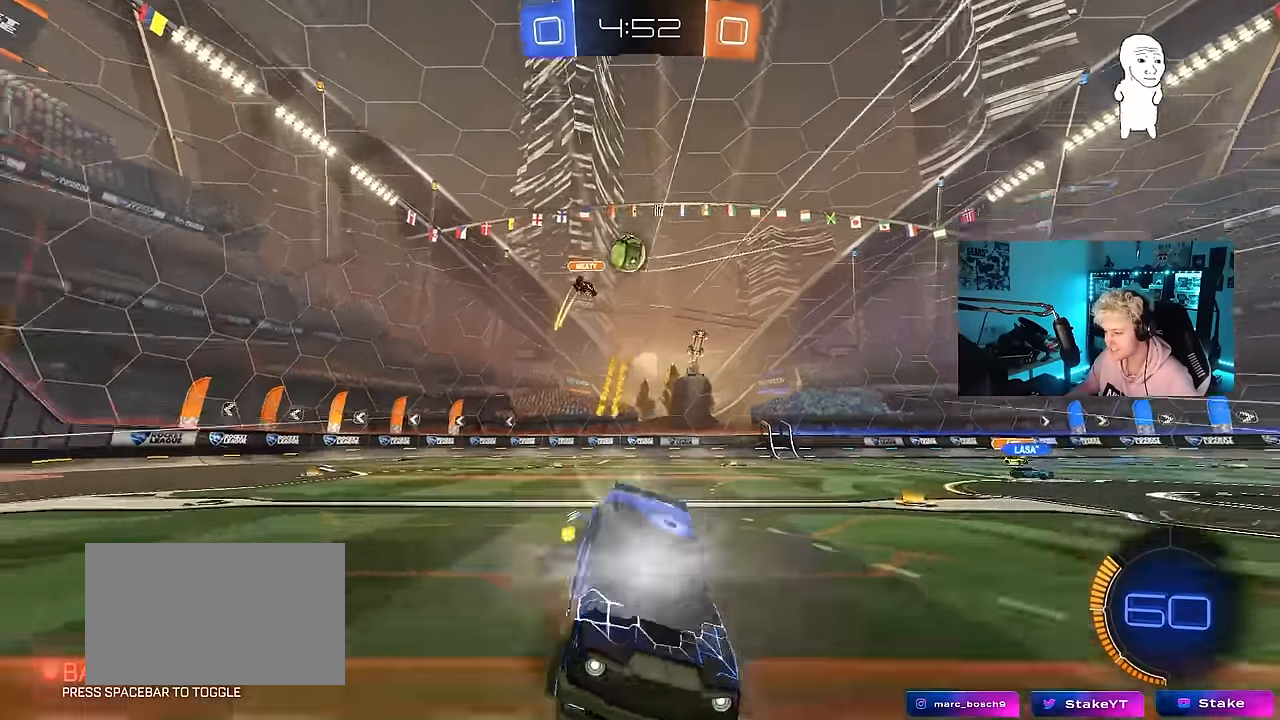
{"keys": ["a", "shift"], "mouse": [], "events": [[17, "s", "down"], [17, "w", "up"], [67, "space", "down"], [200, "mouse_right", "up"], [200, "space", "up"], [433, "s", "up"]]}
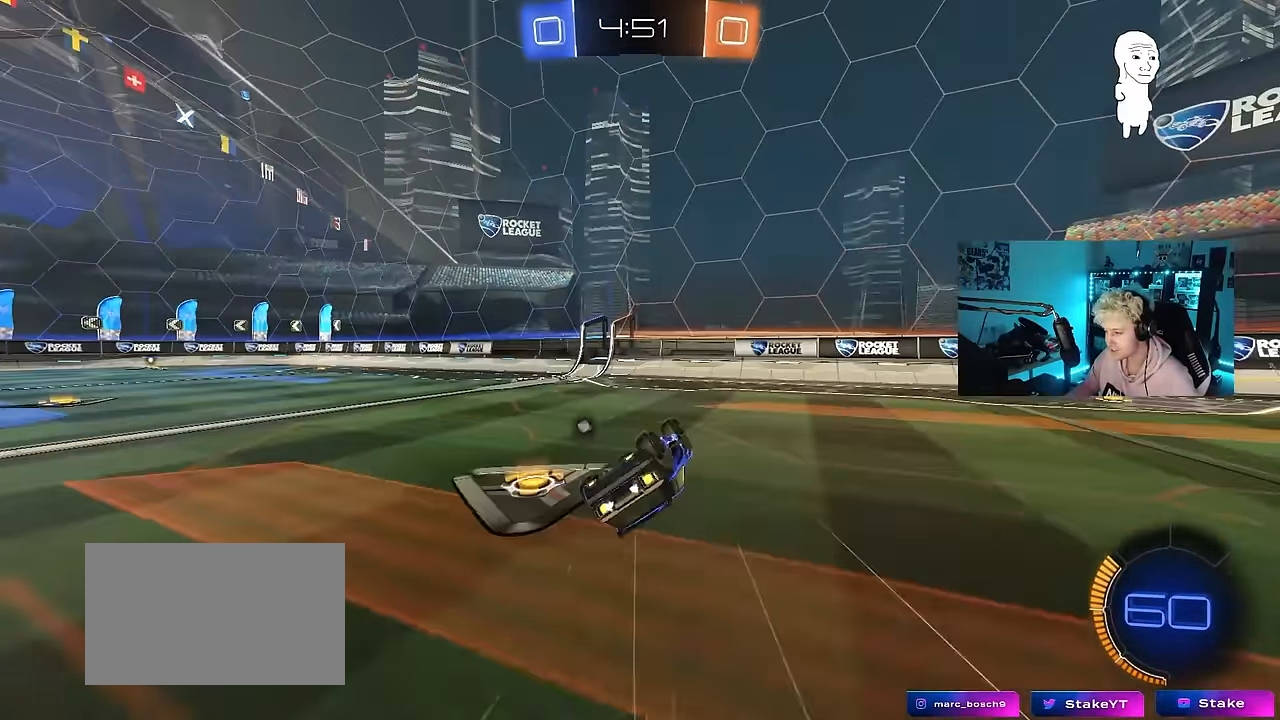
{"keys": ["a", "w"], "mouse": [], "events": [[83, "s", "down"], [167, "s", "up"], [217, "space", "down"], [267, "shift", "up"], [417, "space", "up"], [450, "w", "down"]]}
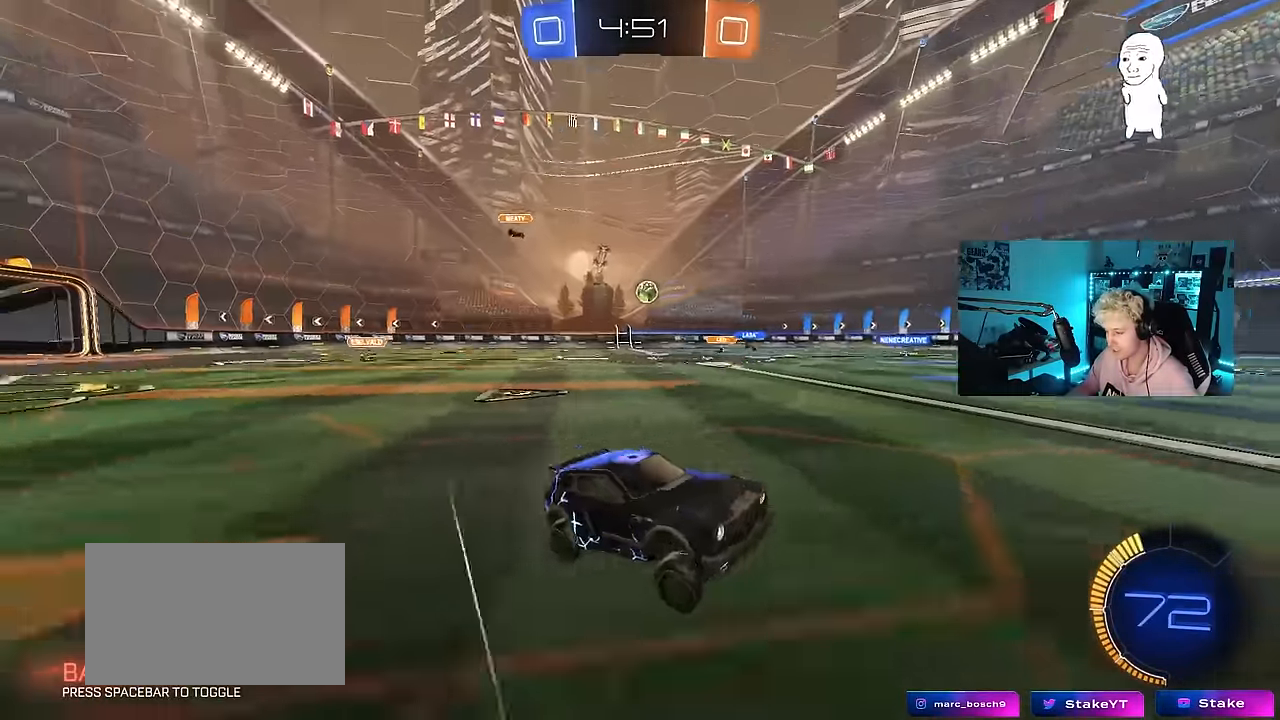
{"keys": ["w"], "mouse": [], "events": [[50, "mouse_left", "down"], [333, "mouse_left", "up"], [467, "a", "up"]]}
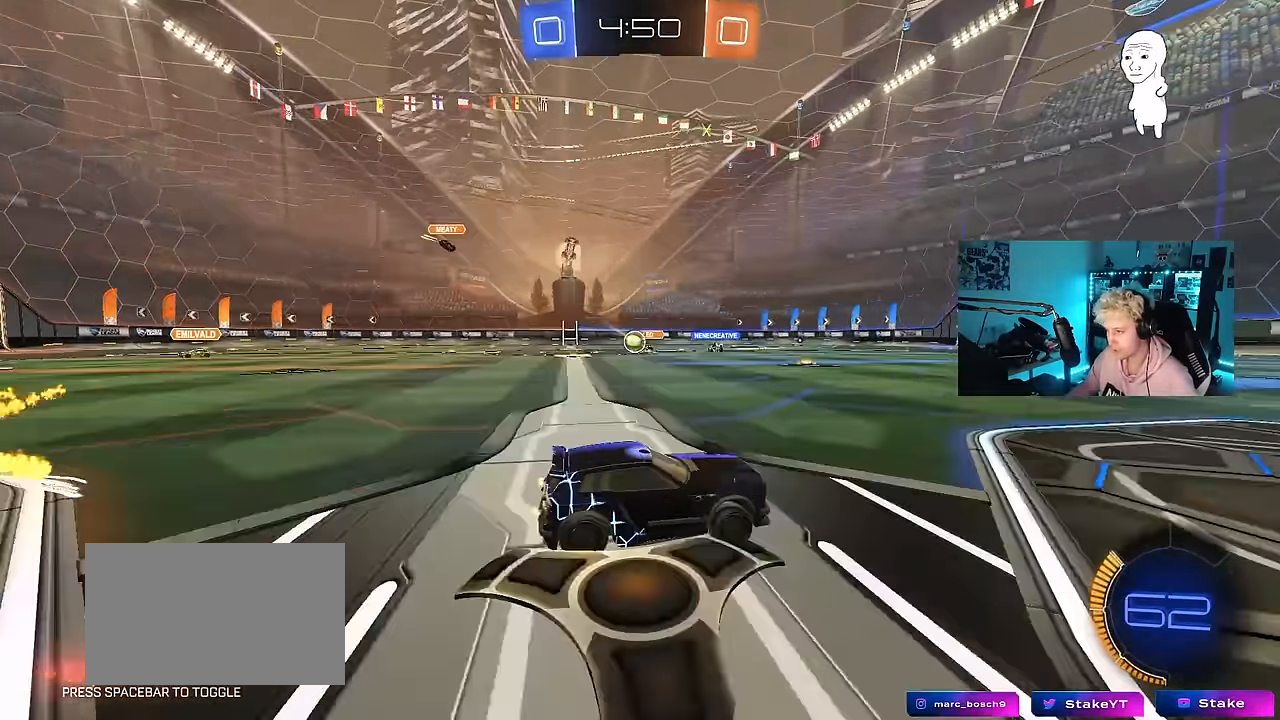
{"keys": ["d", "shift", "w"], "mouse": [], "events": [[67, "d", "down"], [483, "shift", "down"]]}
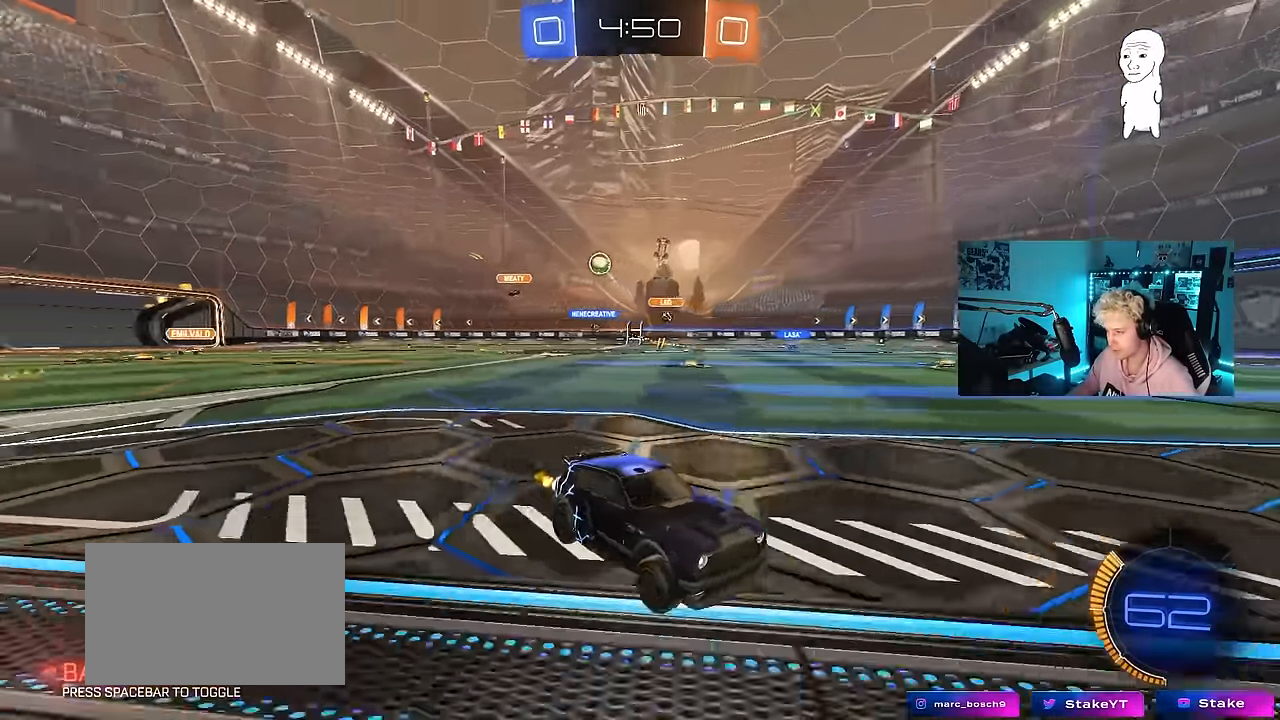
{"keys": ["a", "w"], "mouse": [], "events": [[83, "shift", "up"], [167, "a", "down"], [167, "d", "up"], [317, "shift", "down"], [450, "shift", "up"]]}
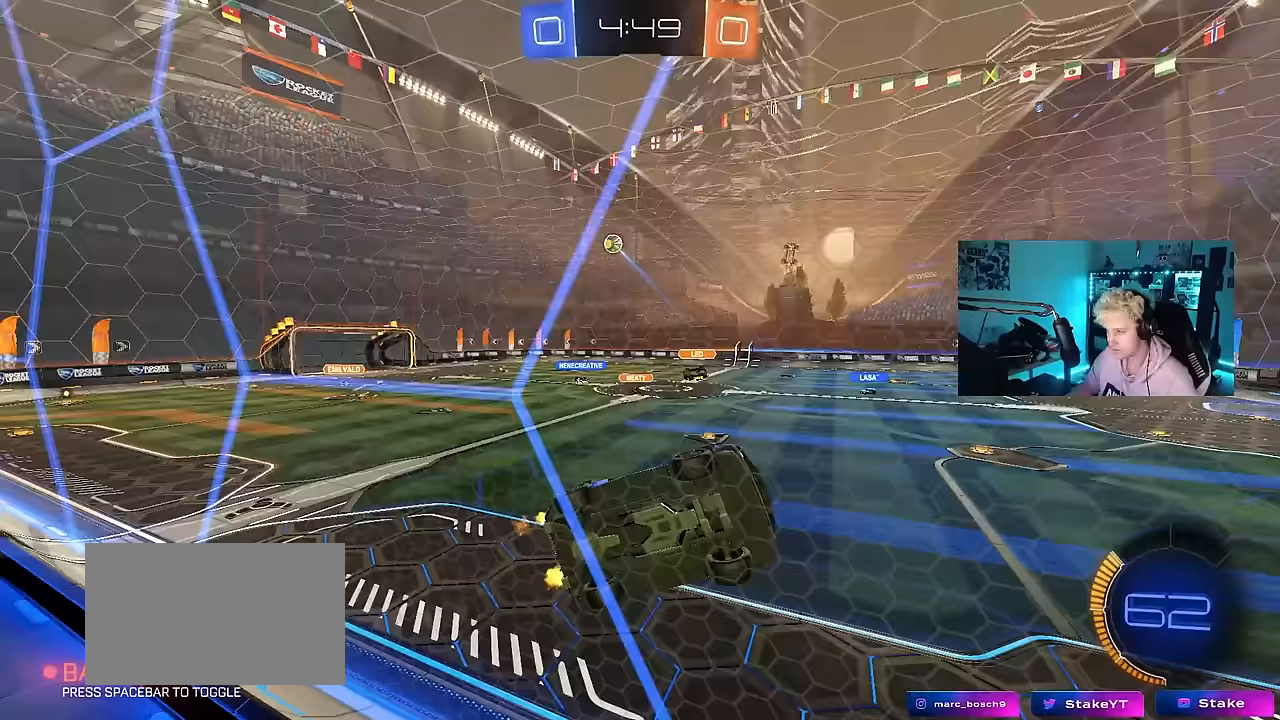
{"keys": ["a", "w"], "mouse": [], "events": []}
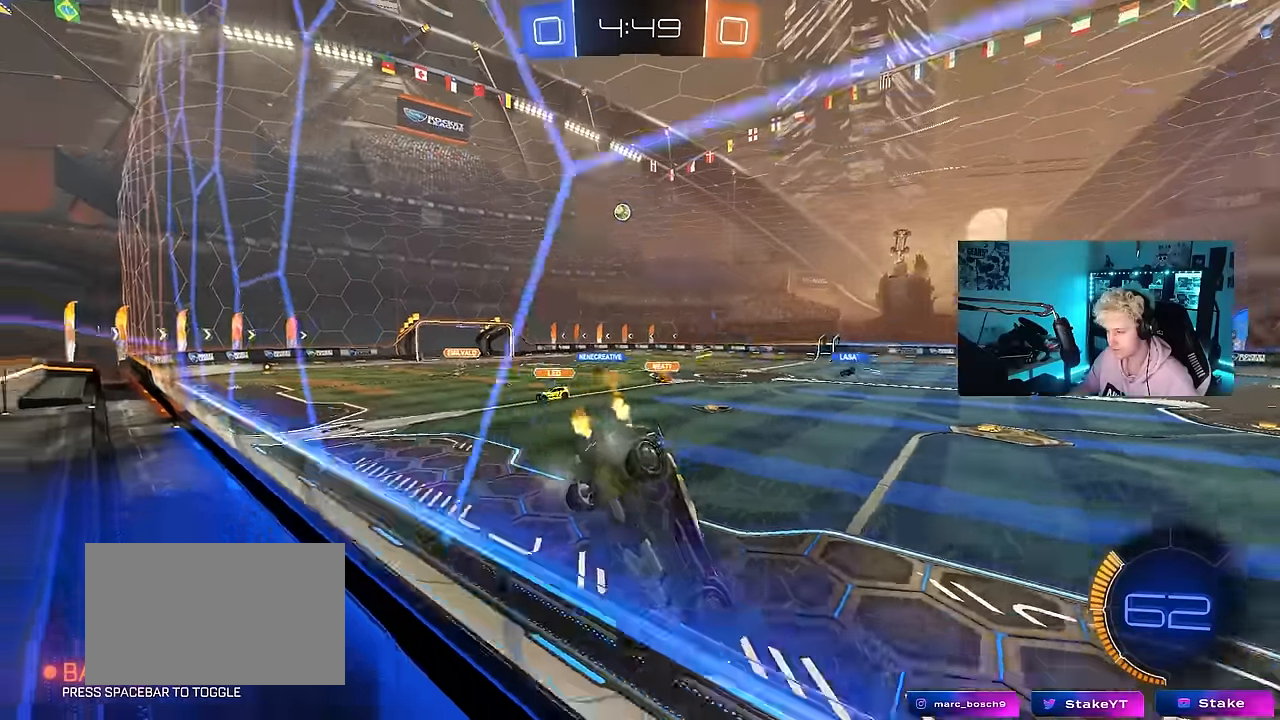
{"keys": ["w"], "mouse": ["left"], "events": [[17, "a", "up"], [150, "a", "down"], [350, "mouse_left", "down"], [433, "a", "up"]]}
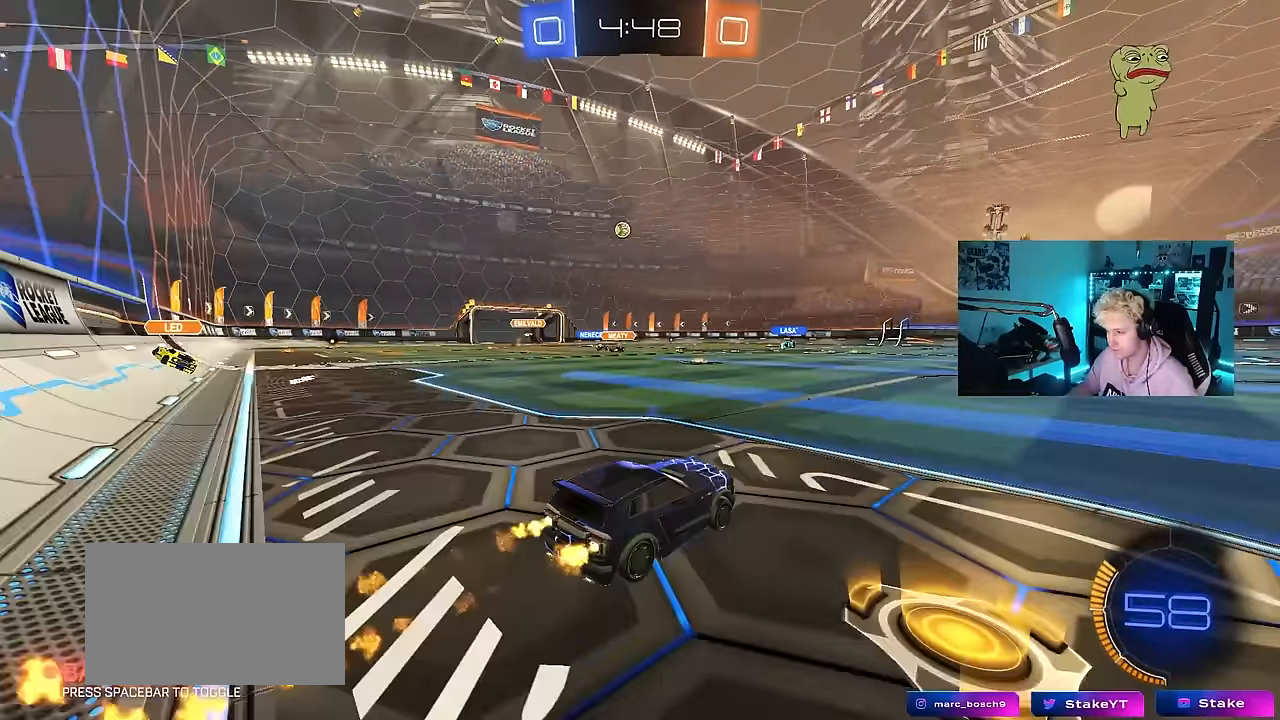
{"keys": ["w"], "mouse": [], "events": [[83, "d", "down"], [133, "d", "up"], [450, "mouse_left", "up"]]}
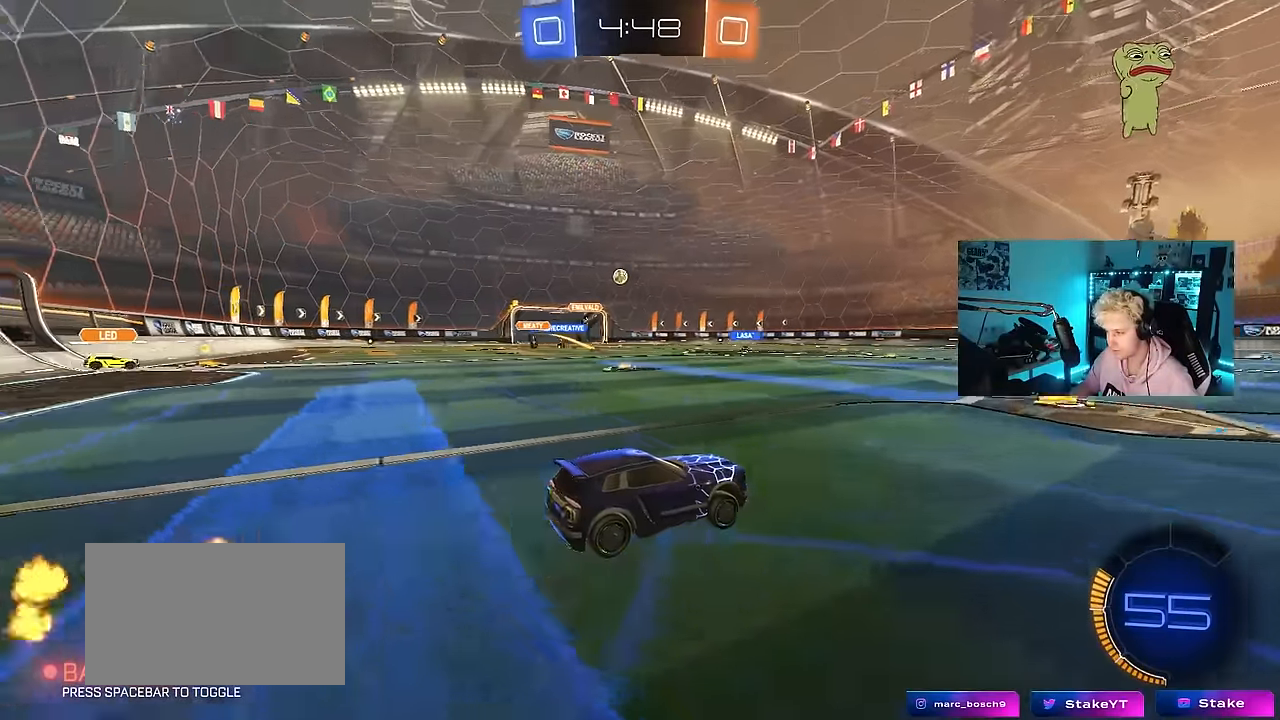
{"keys": ["a", "w"], "mouse": [], "events": [[383, "a", "down"]]}
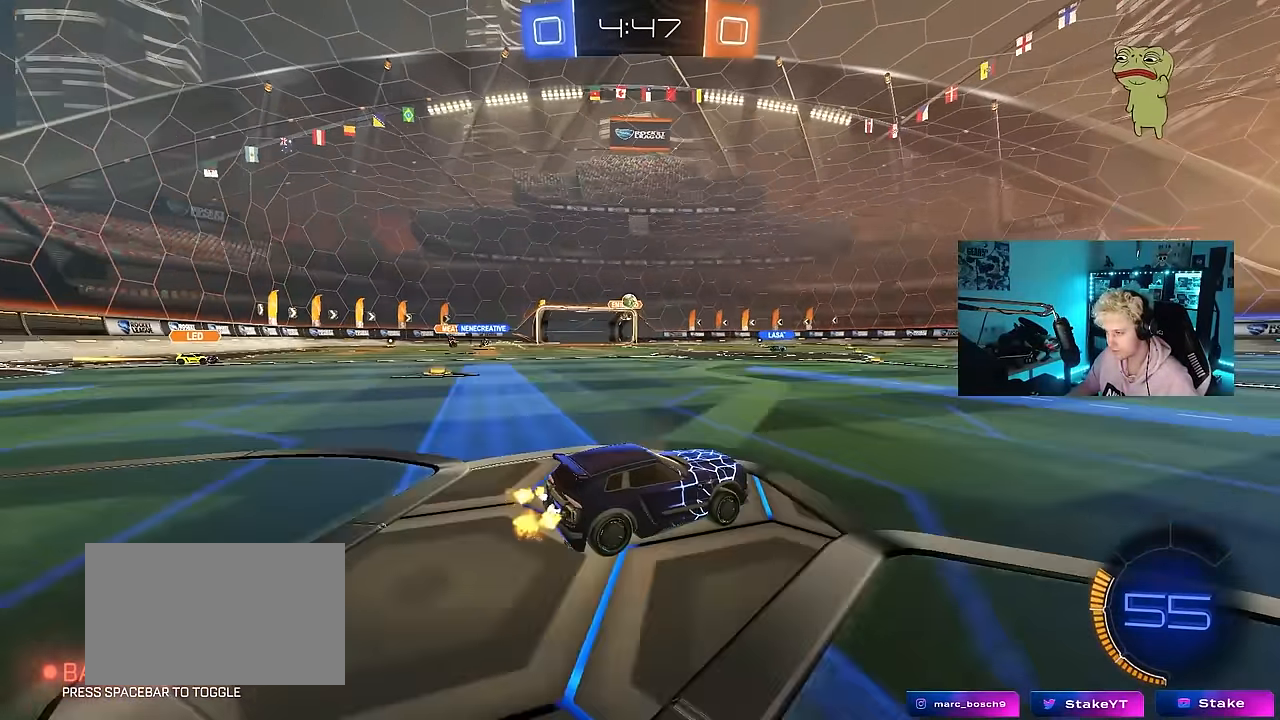
{"keys": ["d", "s"], "mouse": [], "events": [[200, "a", "up"], [250, "d", "down"], [300, "w", "up"], [433, "s", "down"]]}